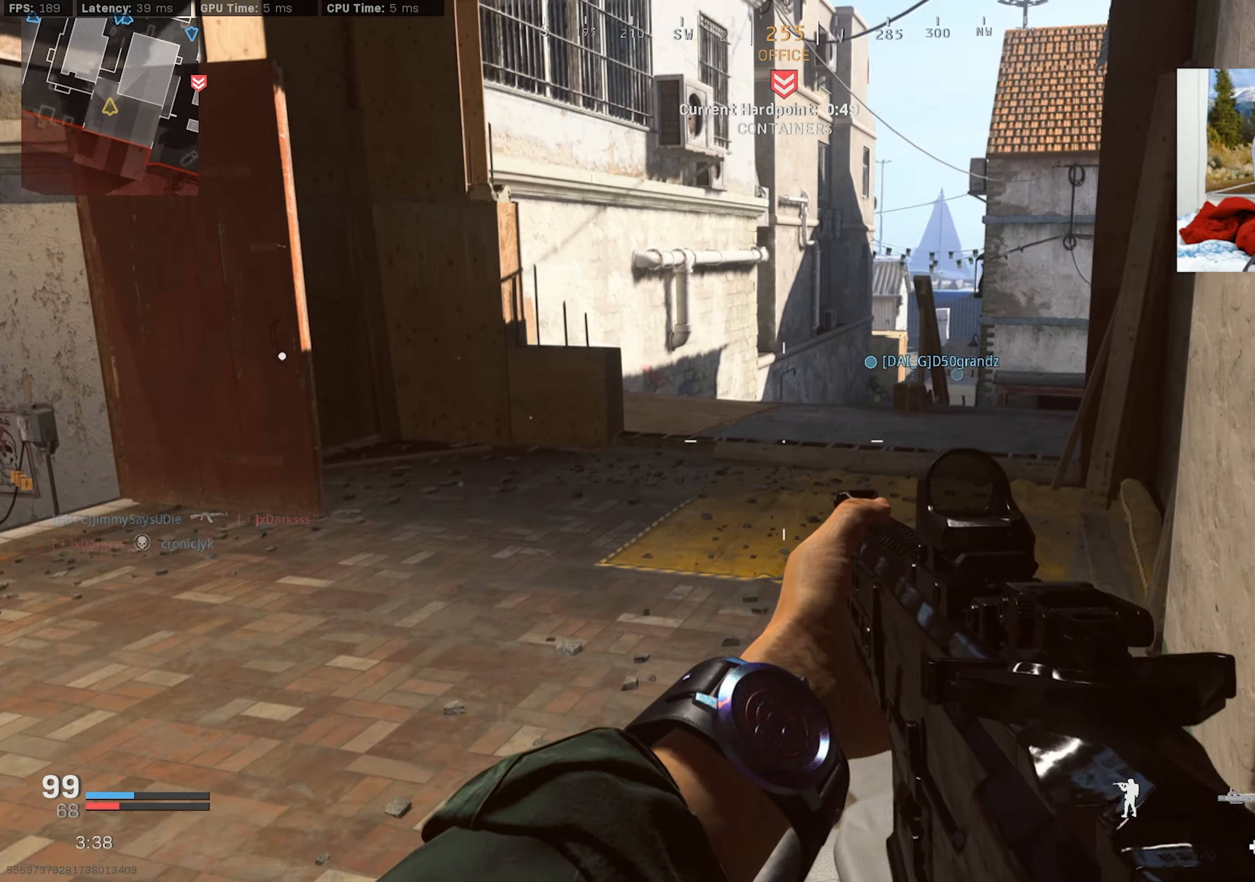
Gameplay with a controller (PlayStation layout); each line is a JSON object with the inputs held at the frame after it. "events" lists button and stick changes between this image and that frame as [ms after this image, input, new state], when the widget could be followed in between. Not read: TOUCHPAD.
{"buttons": ["L3"], "left_stick": "up-left", "right_stick": "center", "events": [[216, "left_stick", "up-left"], [433, "L3", "down"]]}
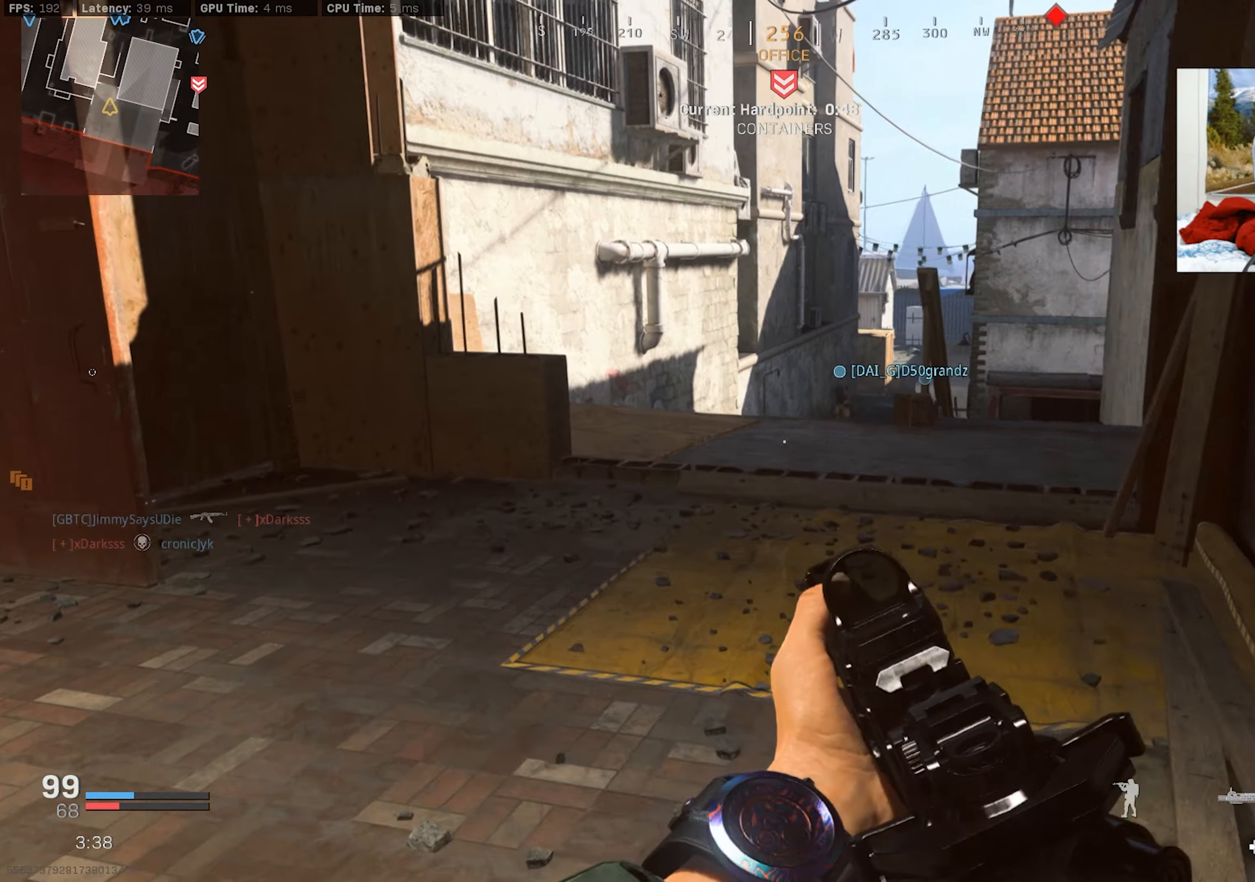
{"buttons": [], "left_stick": "up", "right_stick": "down-right", "events": [[33, "L3", "up"], [83, "L3", "down"], [250, "right_stick", "down-right"], [283, "CROSS", "down"], [333, "L3", "up"], [367, "CROSS", "up"], [400, "L3", "down"], [417, "left_stick", "up"], [483, "L3", "up"]]}
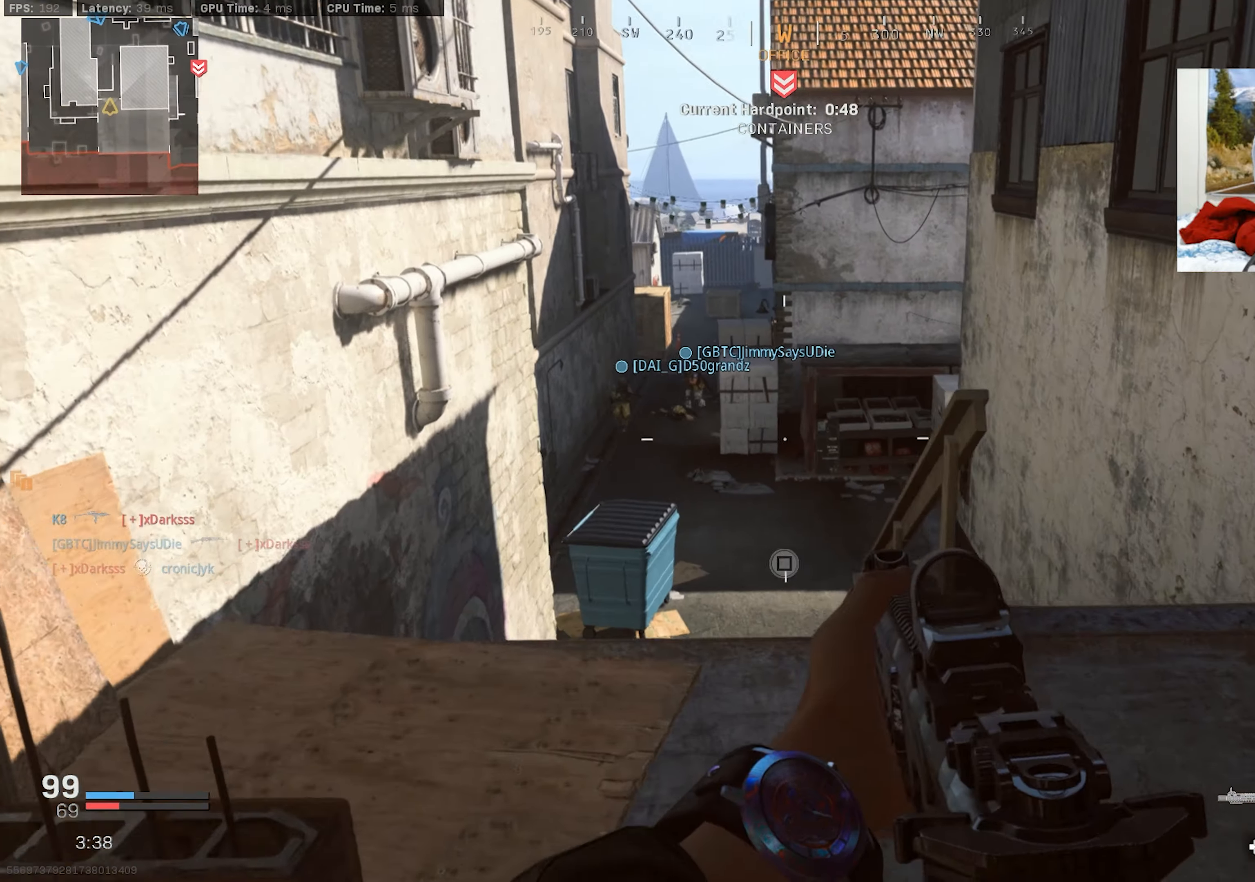
{"buttons": [], "left_stick": "down-left", "right_stick": "center", "events": [[117, "right_stick", "center"], [350, "left_stick", "up-left"], [483, "left_stick", "down-left"]]}
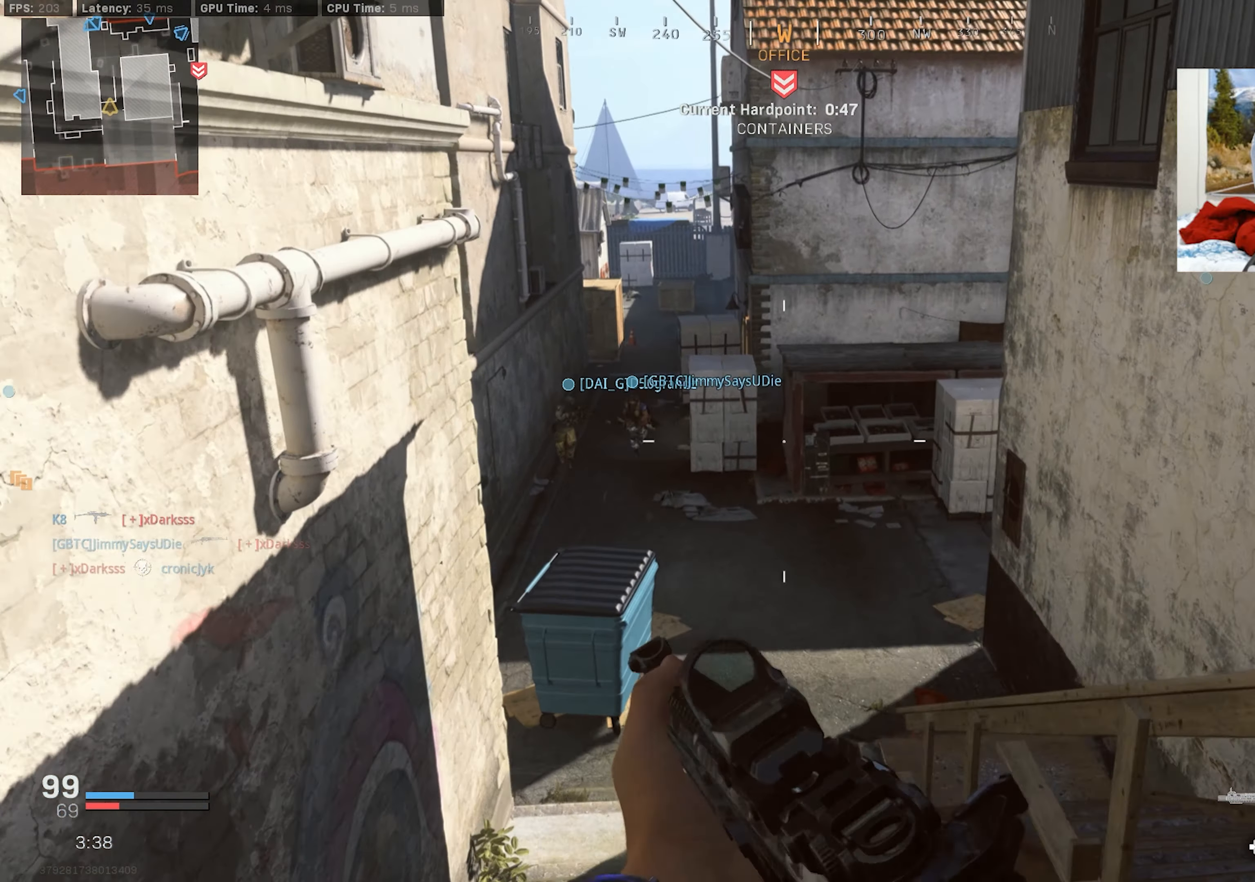
{"buttons": [], "left_stick": "left", "right_stick": "center", "events": [[183, "left_stick", "down"], [250, "right_stick", "right"], [267, "TRIANGLE", "down"], [350, "TRIANGLE", "up"], [400, "right_stick", "center"], [417, "left_stick", "left"]]}
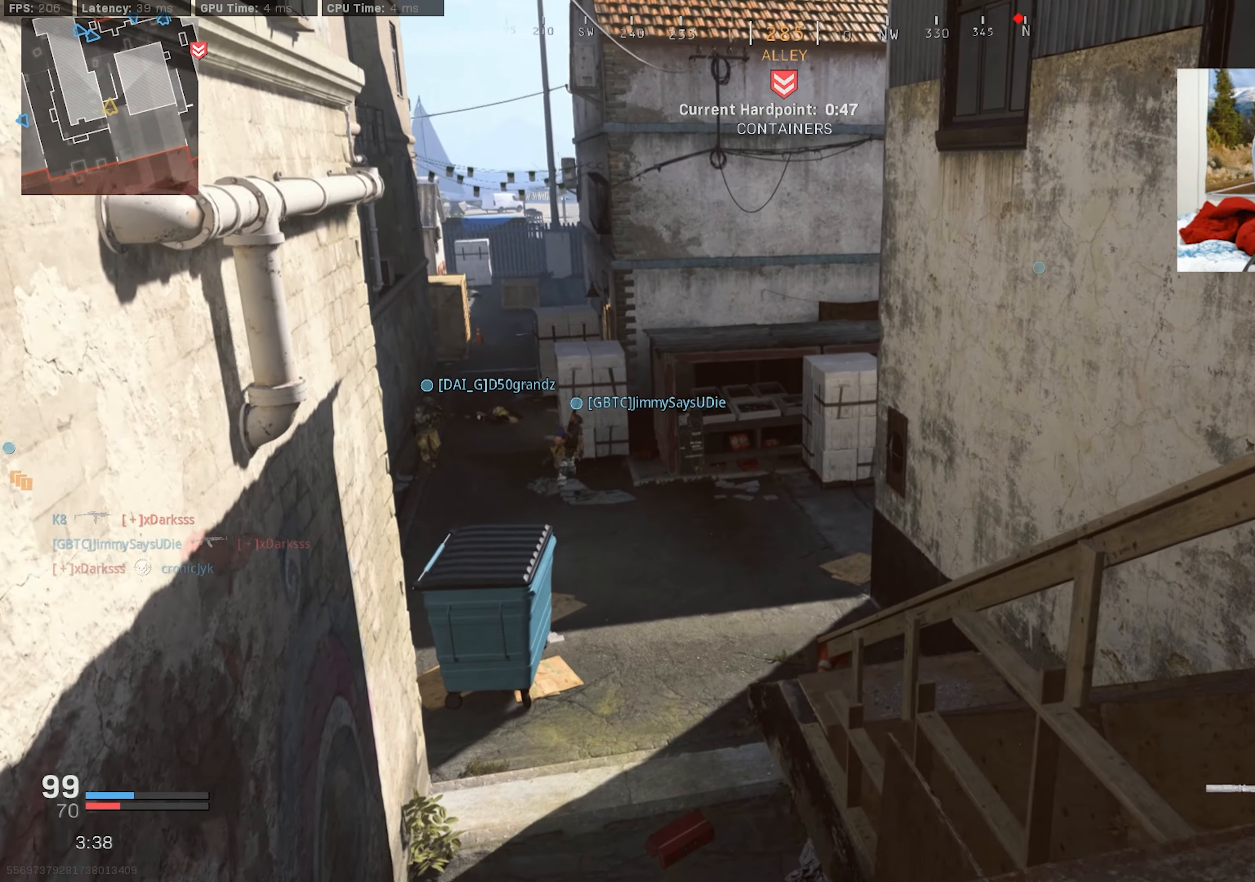
{"buttons": [], "left_stick": "down-left", "right_stick": "center", "events": [[150, "left_stick", "down-left"]]}
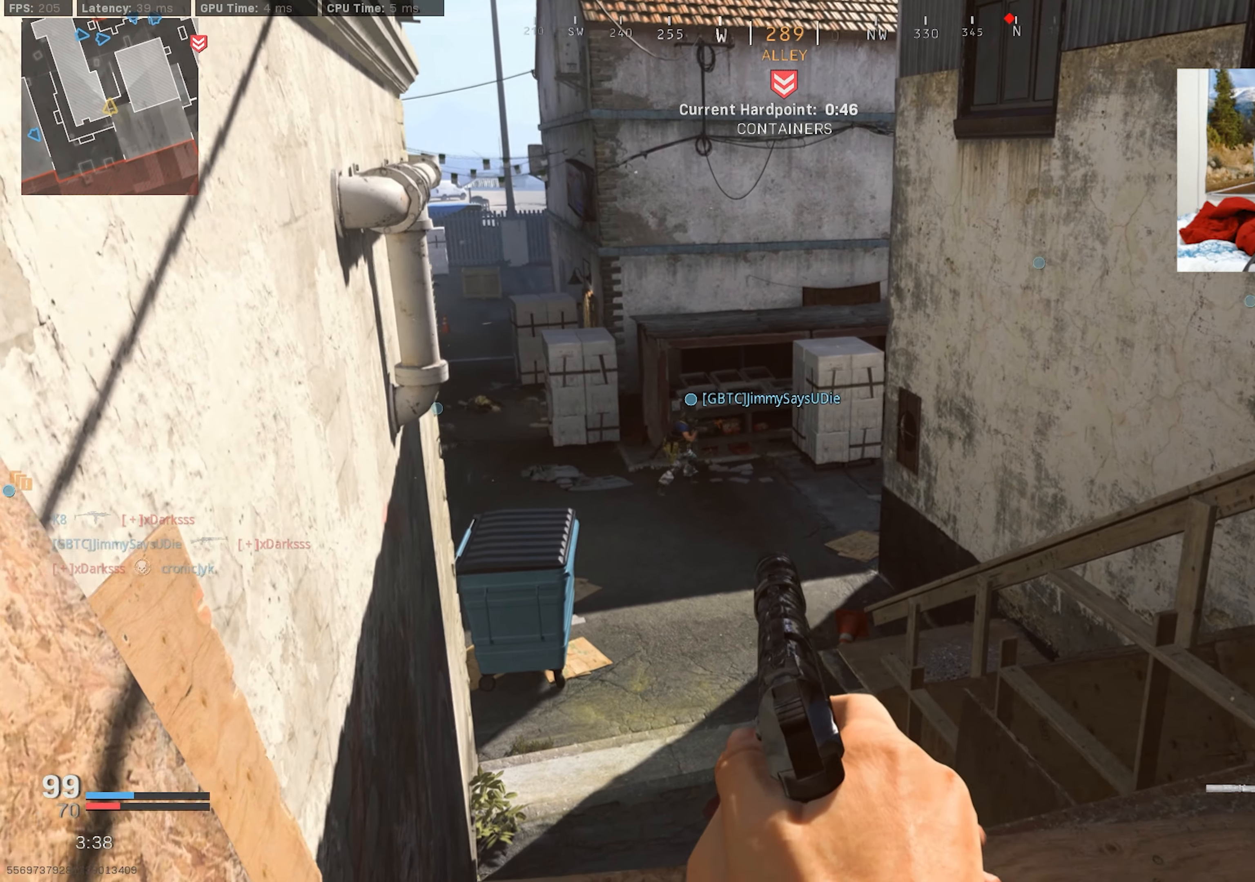
{"buttons": [], "left_stick": "center", "right_stick": "center", "events": [[133, "TRIANGLE", "down"], [217, "TRIANGLE", "up"], [250, "right_stick", "right"], [283, "left_stick", "center"], [317, "right_stick", "center"]]}
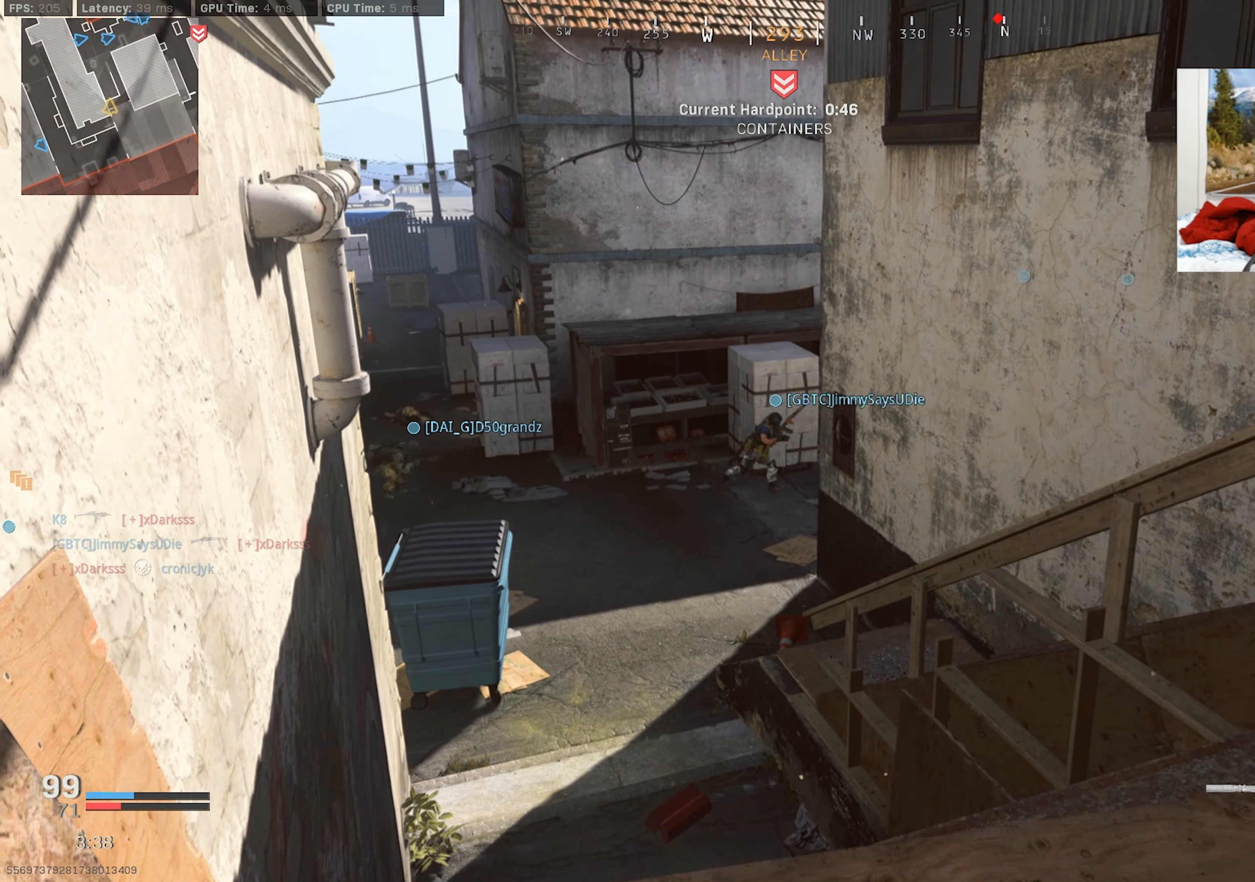
{"buttons": [], "left_stick": "center", "right_stick": "center", "events": []}
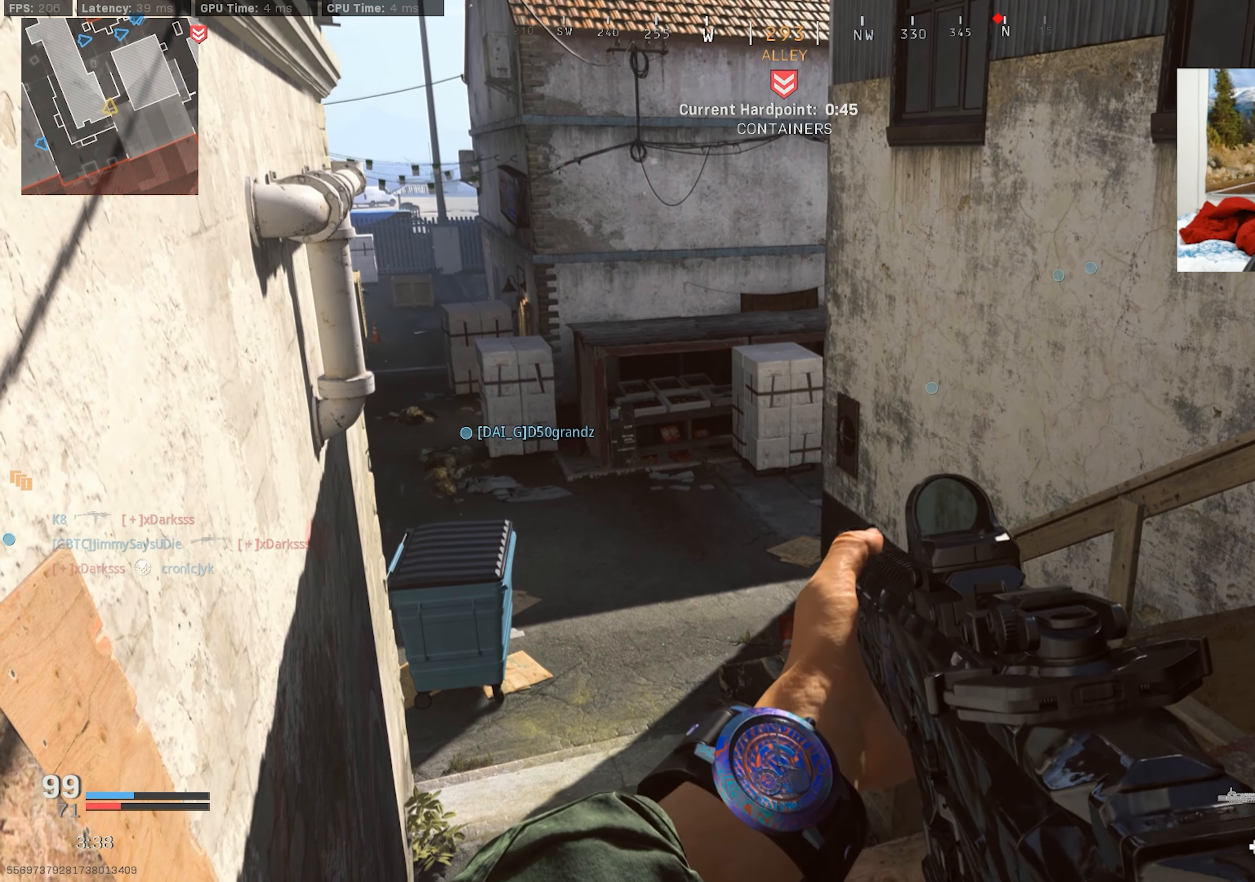
{"buttons": [], "left_stick": "center", "right_stick": "center", "events": []}
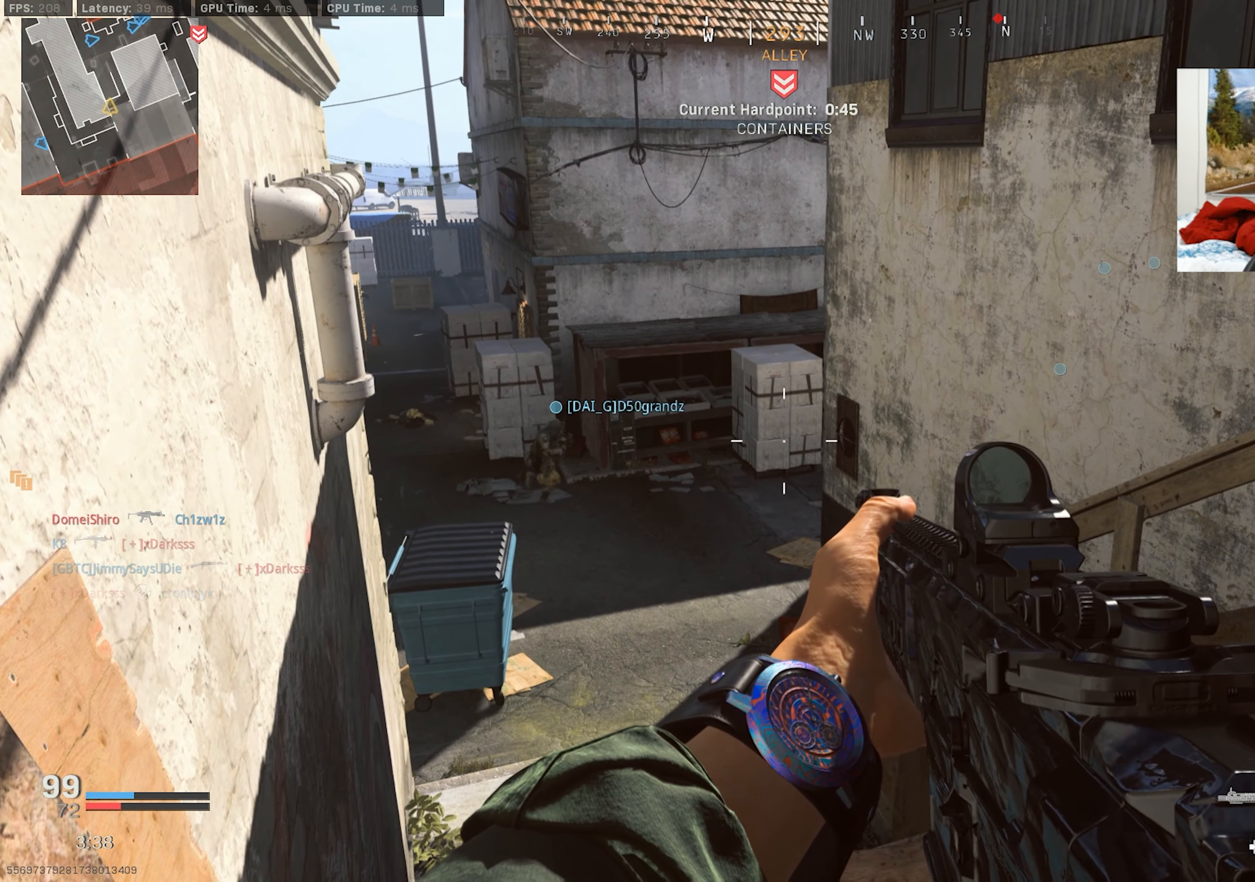
{"buttons": [], "left_stick": "up-left", "right_stick": "right", "events": [[117, "right_stick", "right"], [183, "left_stick", "up-left"]]}
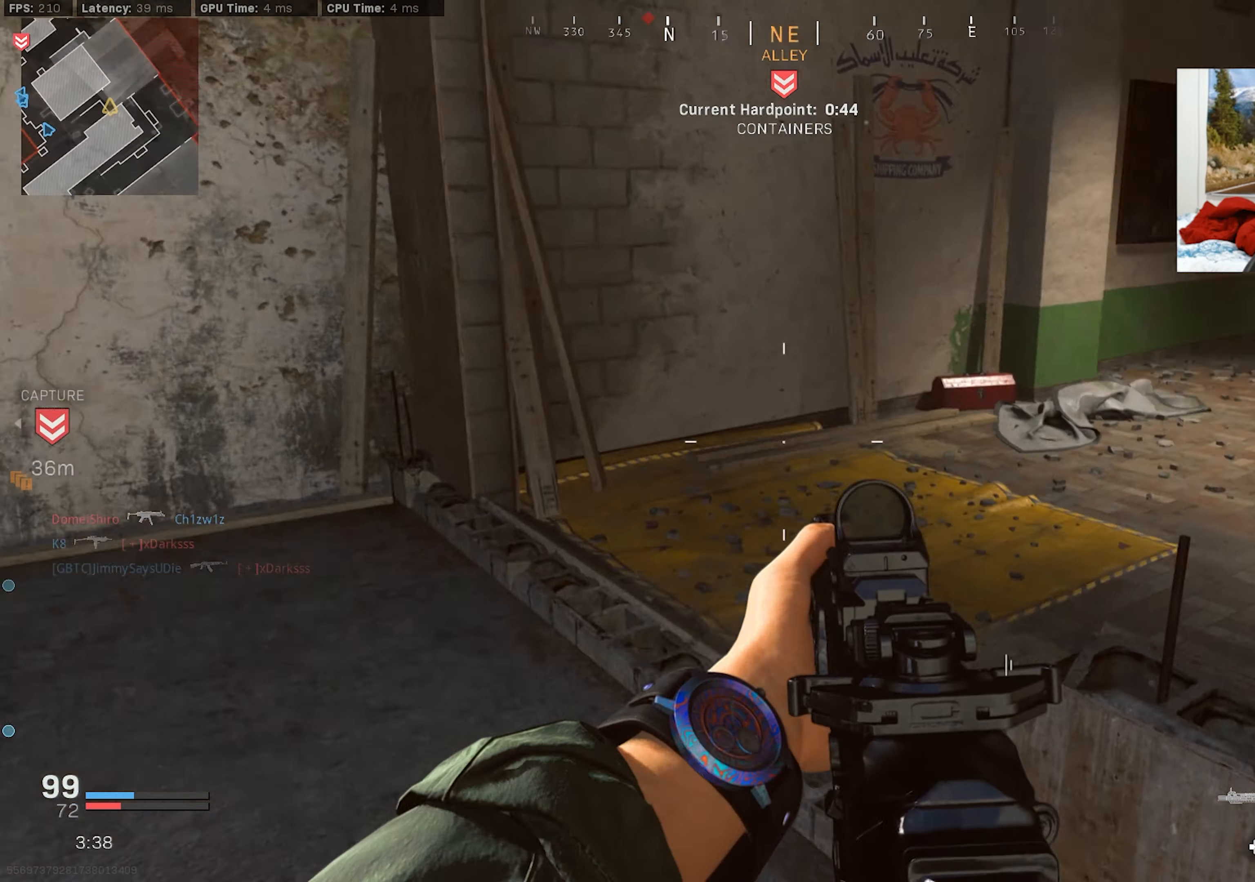
{"buttons": [], "left_stick": "up-left", "right_stick": "center", "events": [[283, "right_stick", "center"], [367, "right_stick", "right"], [483, "right_stick", "center"]]}
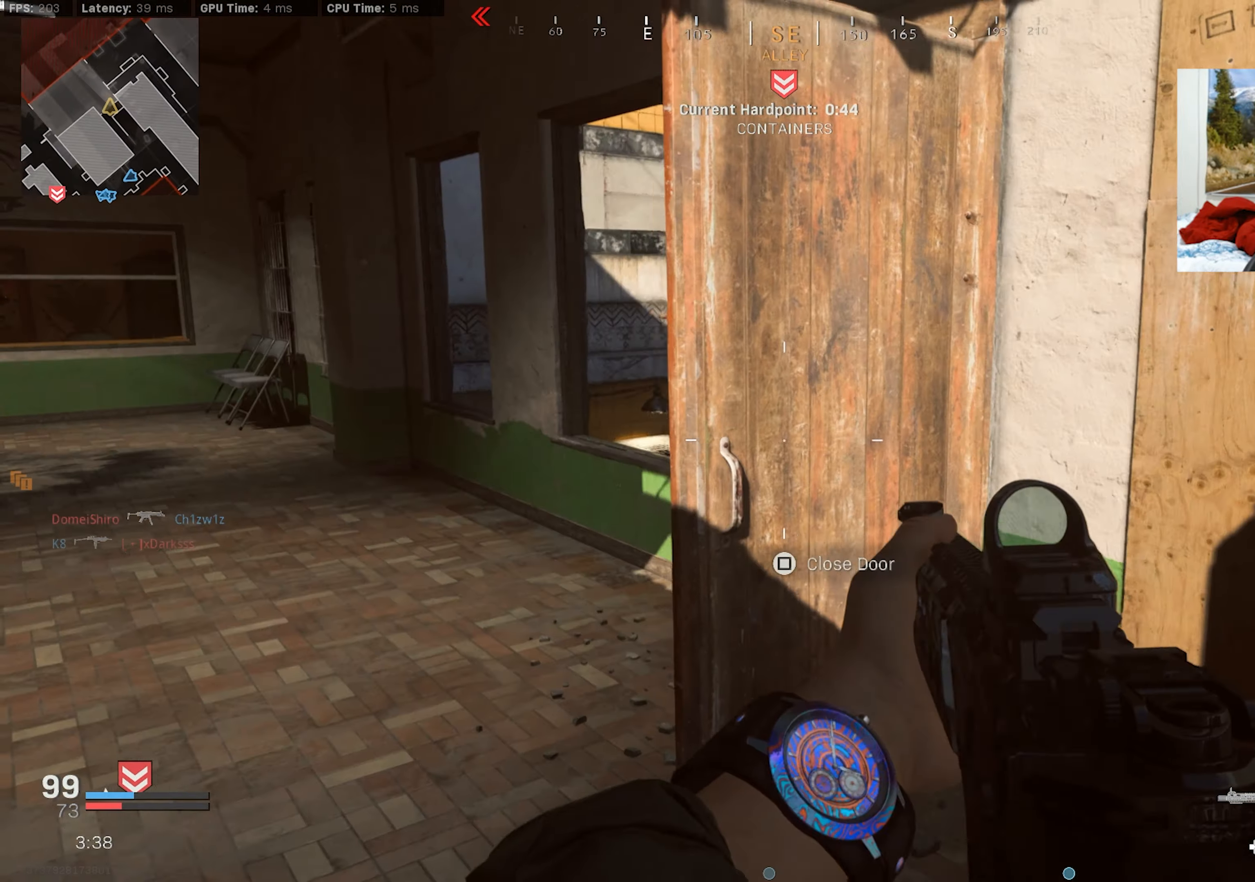
{"buttons": [], "left_stick": "left", "right_stick": "center", "events": [[117, "right_stick", "right"], [350, "left_stick", "left"], [450, "right_stick", "center"]]}
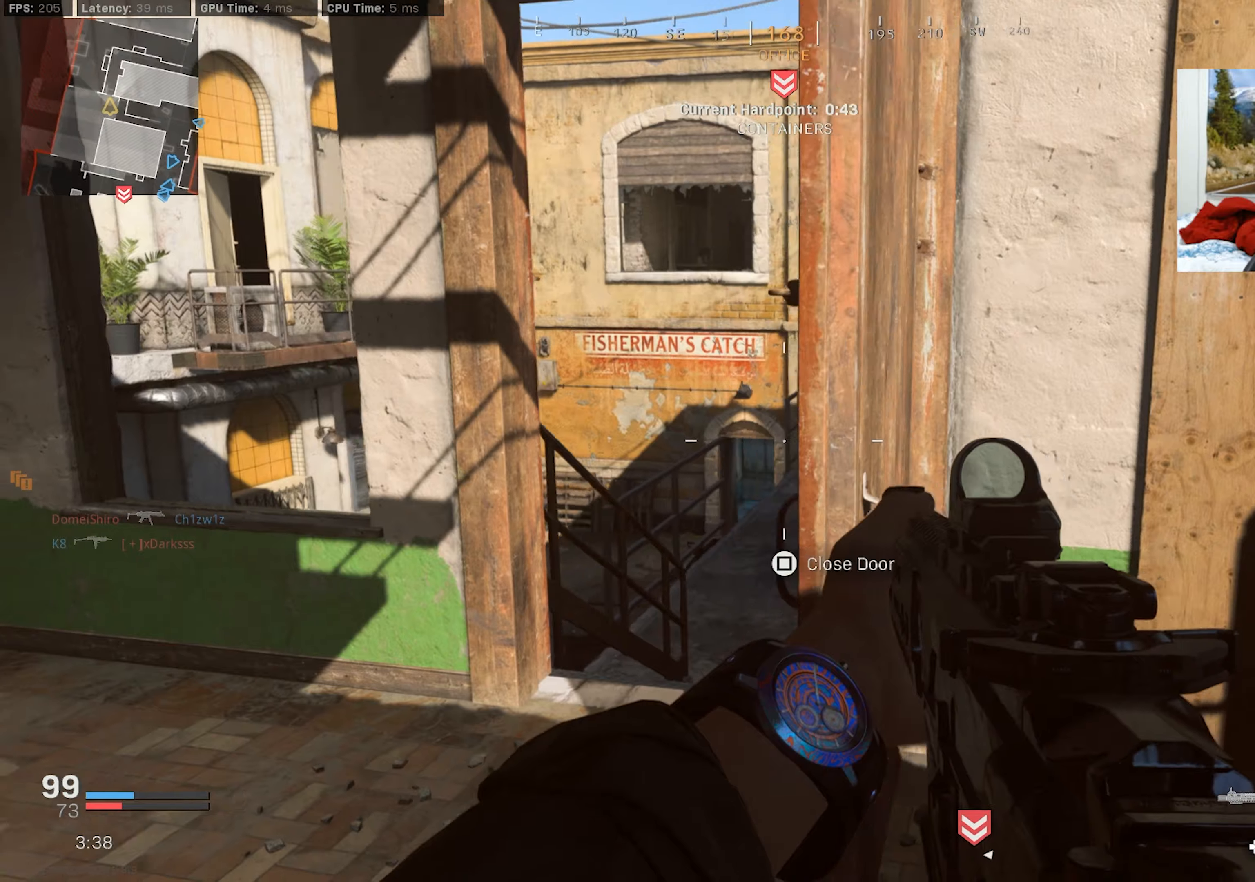
{"buttons": [], "left_stick": "left", "right_stick": "up", "events": [[67, "right_stick", "right"], [117, "right_stick", "center"], [334, "right_stick", "right"], [384, "right_stick", "center"], [500, "right_stick", "up"]]}
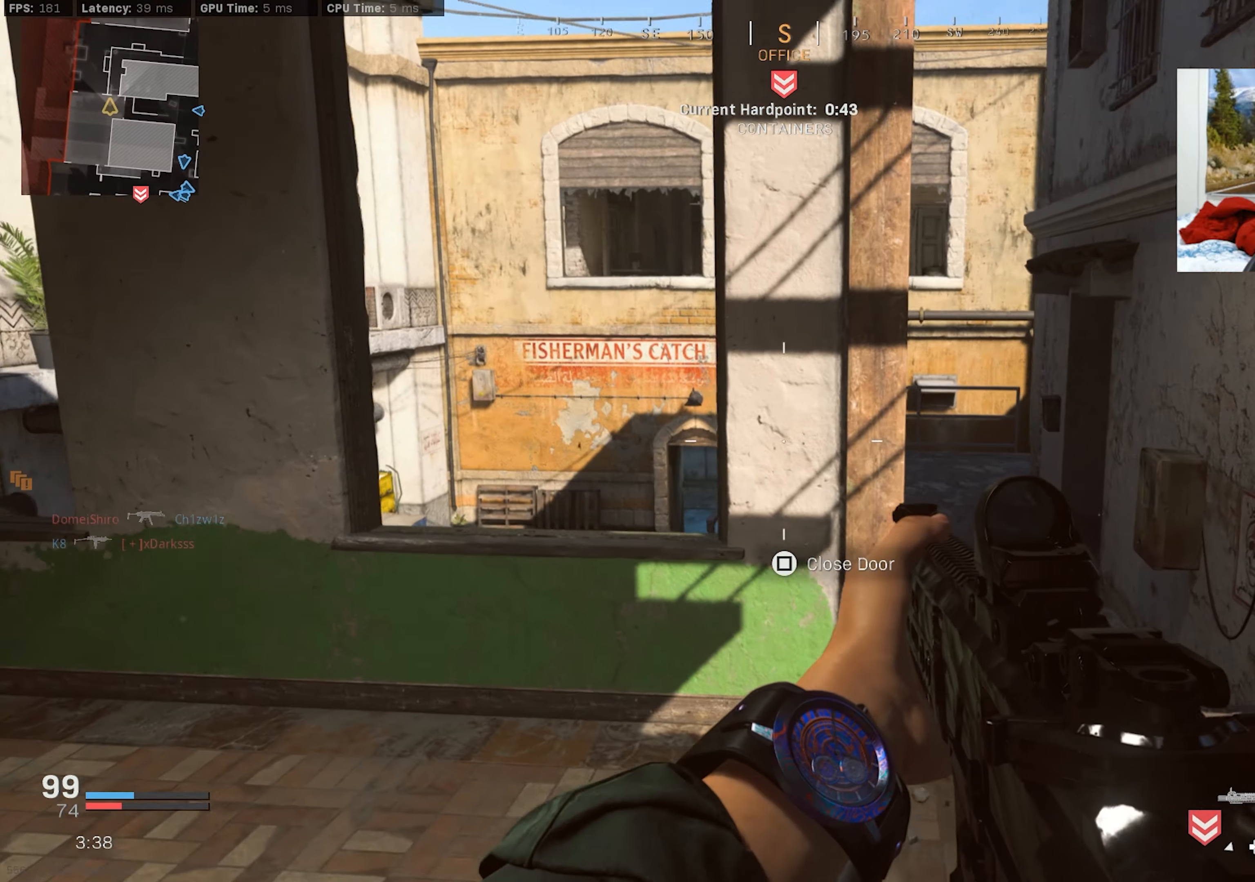
{"buttons": ["L2", "R2"], "left_stick": "left", "right_stick": "up-right", "events": [[134, "L2", "down"], [367, "left_stick", "center"], [434, "R2", "down"], [434, "right_stick", "up-right"], [450, "left_stick", "left"]]}
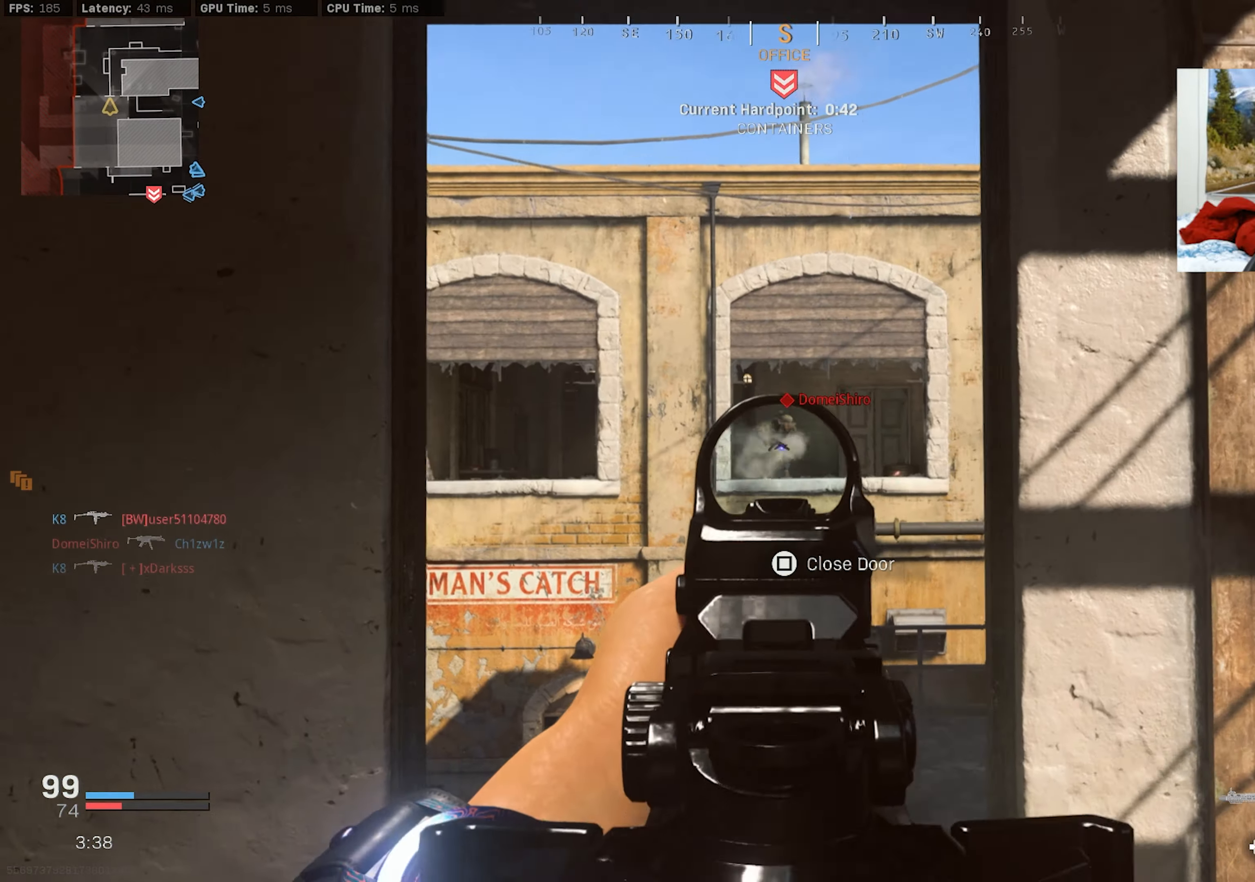
{"buttons": ["L2", "R2"], "left_stick": "left", "right_stick": "center", "events": [[17, "right_stick", "center"], [84, "right_stick", "down"], [250, "left_stick", "center"], [300, "right_stick", "right"], [384, "left_stick", "left"], [384, "right_stick", "center"]]}
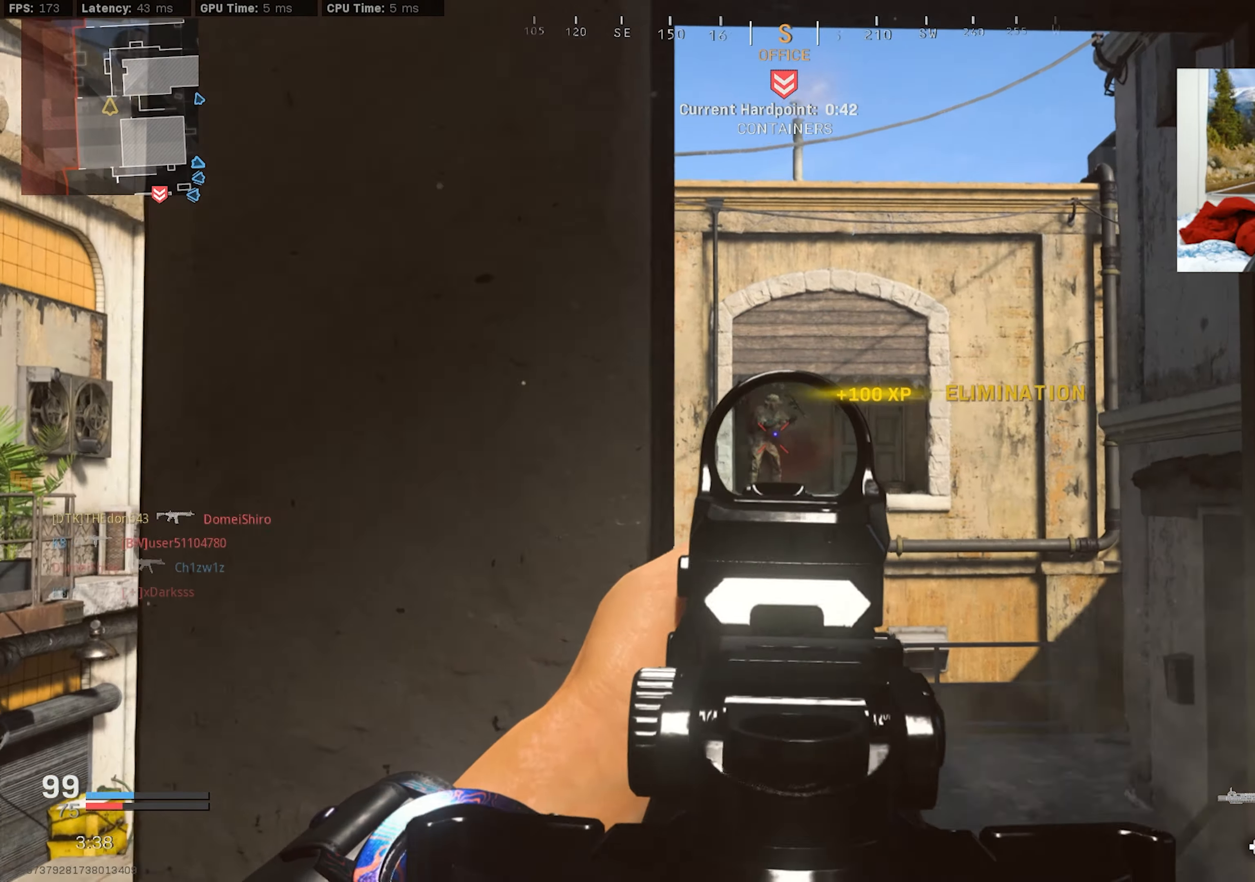
{"buttons": ["L3"], "left_stick": "up-left", "right_stick": "down-left", "events": [[167, "left_stick", "up-right"], [217, "L2", "up"], [234, "R2", "up"], [234, "right_stick", "down-left"], [267, "left_stick", "down-right"], [317, "left_stick", "down-left"], [384, "left_stick", "up-left"], [500, "L3", "down"]]}
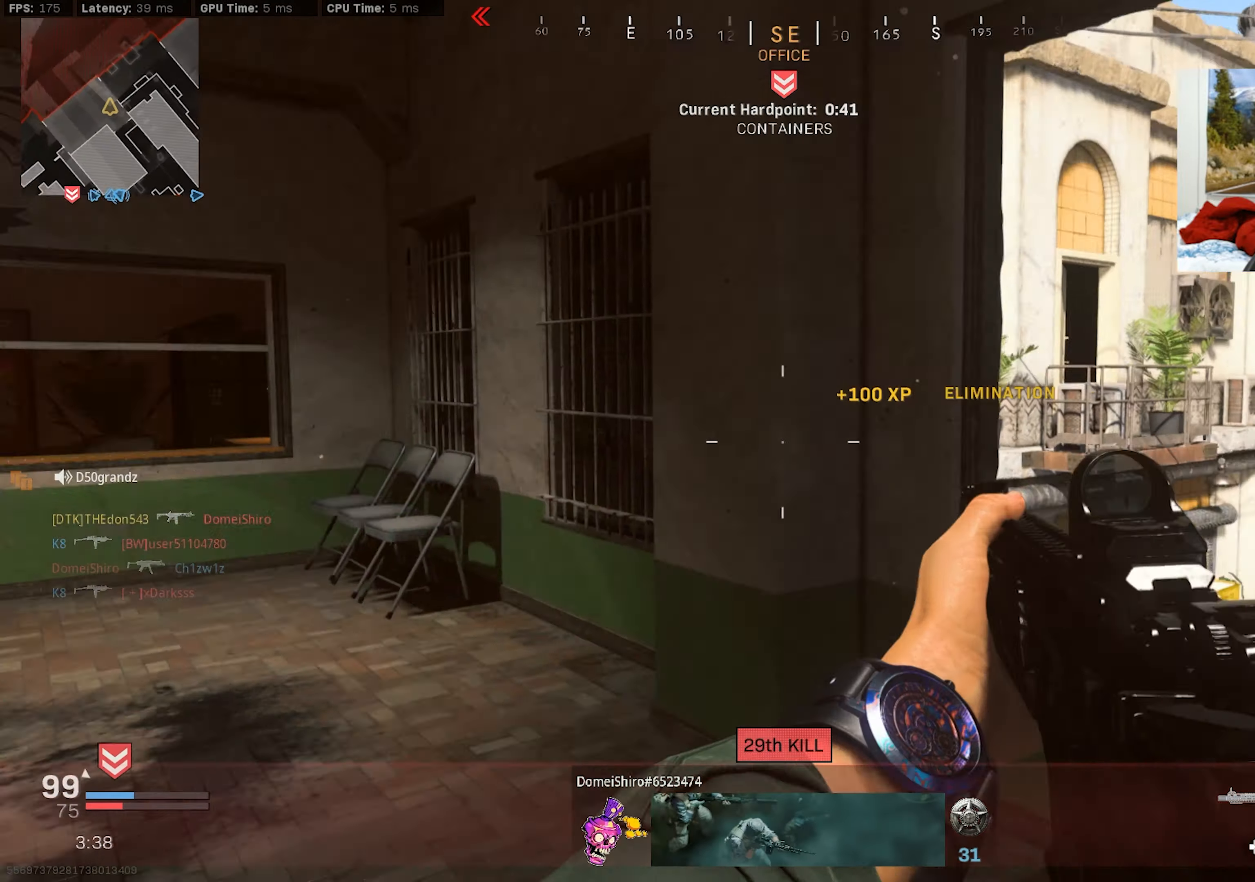
{"buttons": ["L3", "R3"], "left_stick": "up", "right_stick": "left", "events": [[50, "left_stick", "up"], [67, "L3", "up"], [67, "right_stick", "left"], [134, "L3", "down"], [217, "L3", "up"], [250, "right_stick", "center"], [267, "L3", "down"], [350, "right_stick", "left"], [367, "L3", "up"], [417, "L3", "down"], [450, "R3", "down"]]}
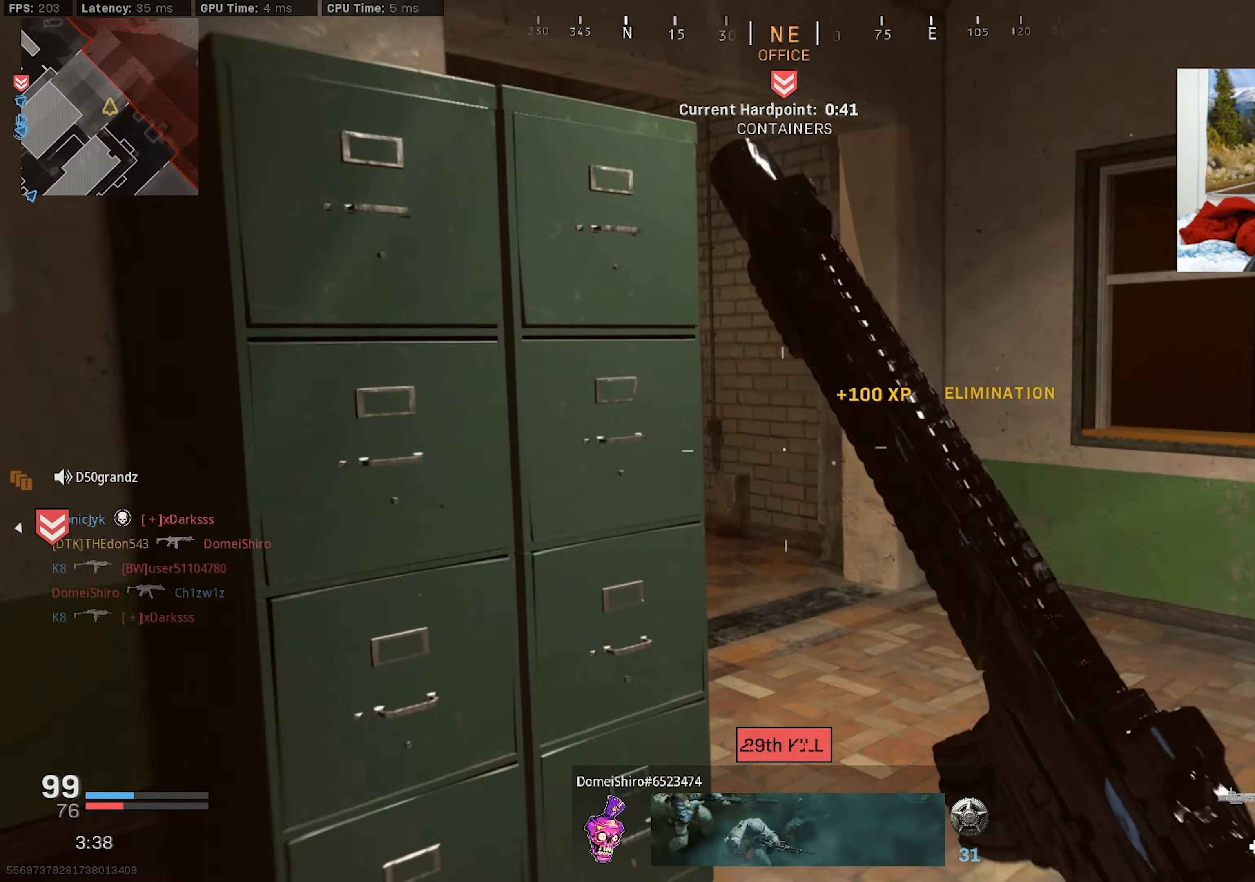
{"buttons": [], "left_stick": "up", "right_stick": "left", "events": [[67, "R3", "up"], [117, "L3", "up"], [184, "R3", "down"], [234, "CROSS", "down"], [317, "CROSS", "up"], [334, "R3", "up"], [417, "L3", "down"], [500, "L3", "up"]]}
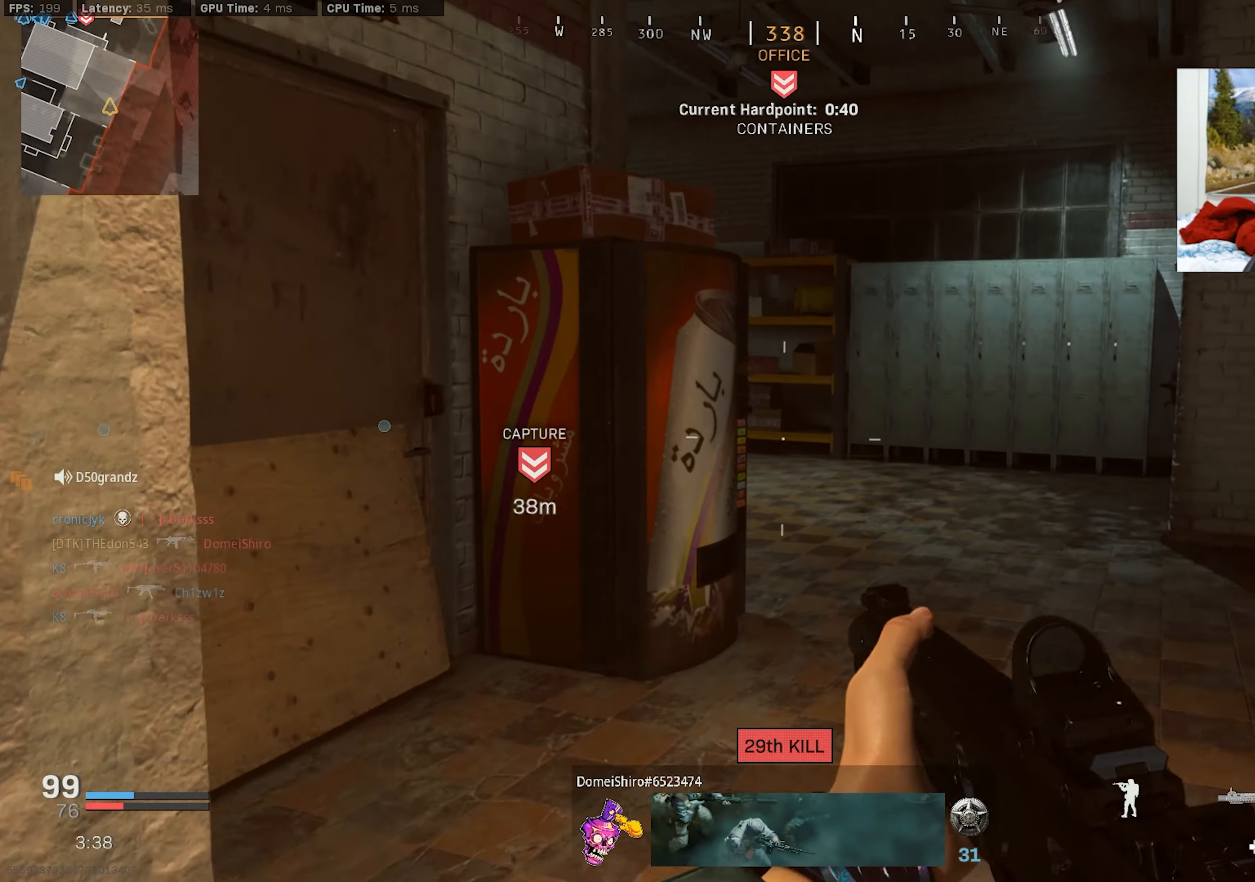
{"buttons": [], "left_stick": "up", "right_stick": "center", "events": [[67, "L3", "down"], [150, "L3", "up"], [217, "L3", "down"], [284, "right_stick", "center"], [317, "L3", "up"], [367, "L3", "down"], [484, "L3", "up"]]}
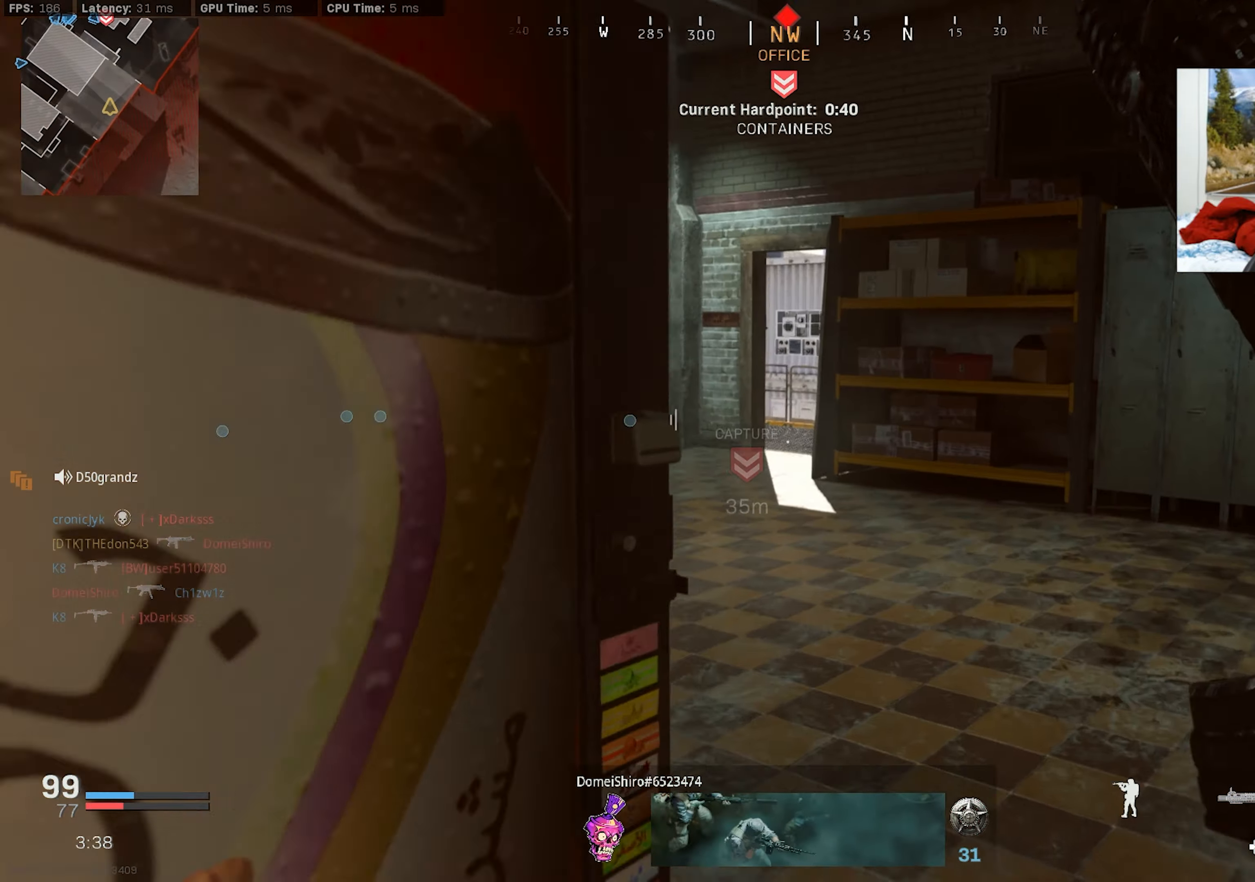
{"buttons": [], "left_stick": "up-left", "right_stick": "right", "events": [[34, "L3", "down"], [167, "right_stick", "left"], [234, "L3", "up"], [234, "left_stick", "up-left"], [334, "right_stick", "center"], [384, "right_stick", "right"]]}
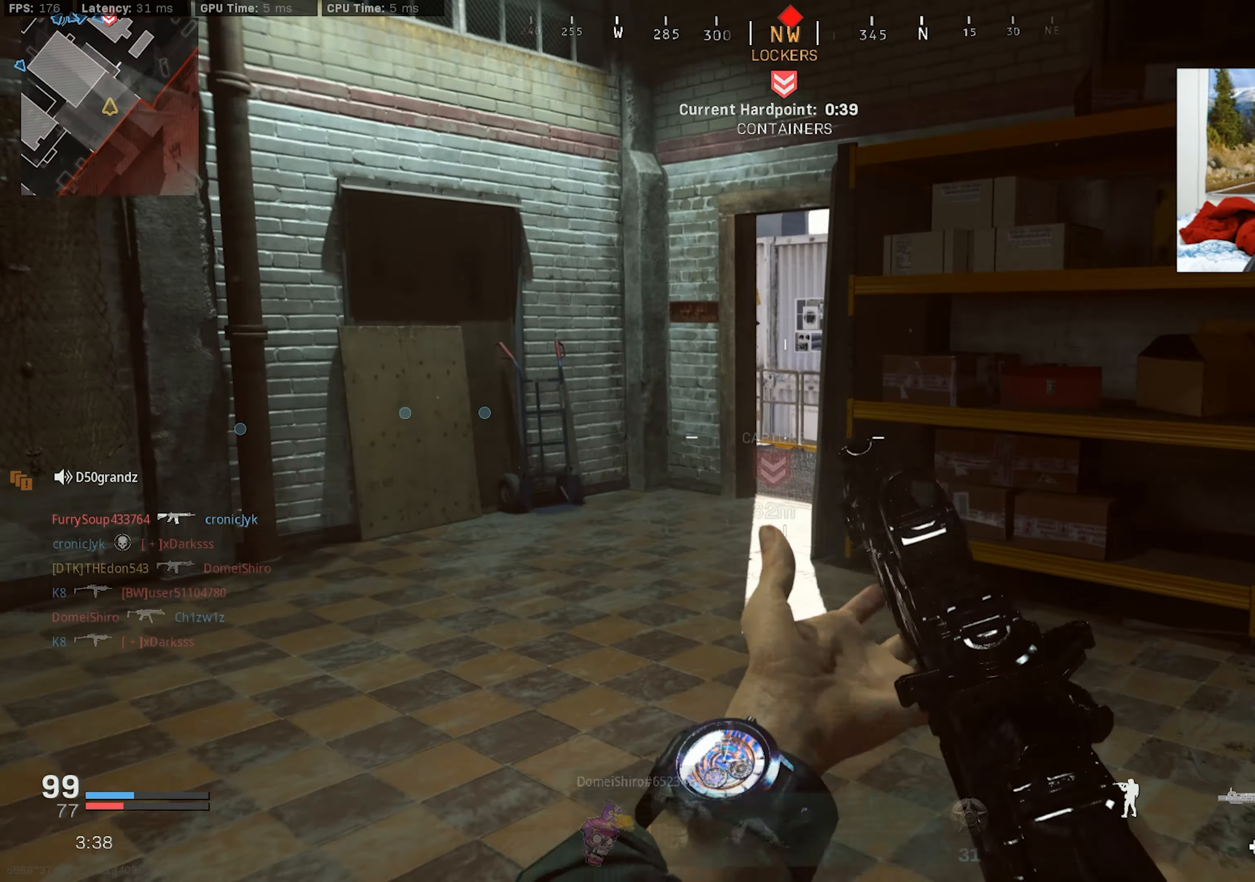
{"buttons": [], "left_stick": "up-left", "right_stick": "right", "events": [[34, "right_stick", "center"], [167, "right_stick", "right"], [234, "right_stick", "center"], [284, "L3", "down"], [400, "L3", "up"], [400, "right_stick", "right"]]}
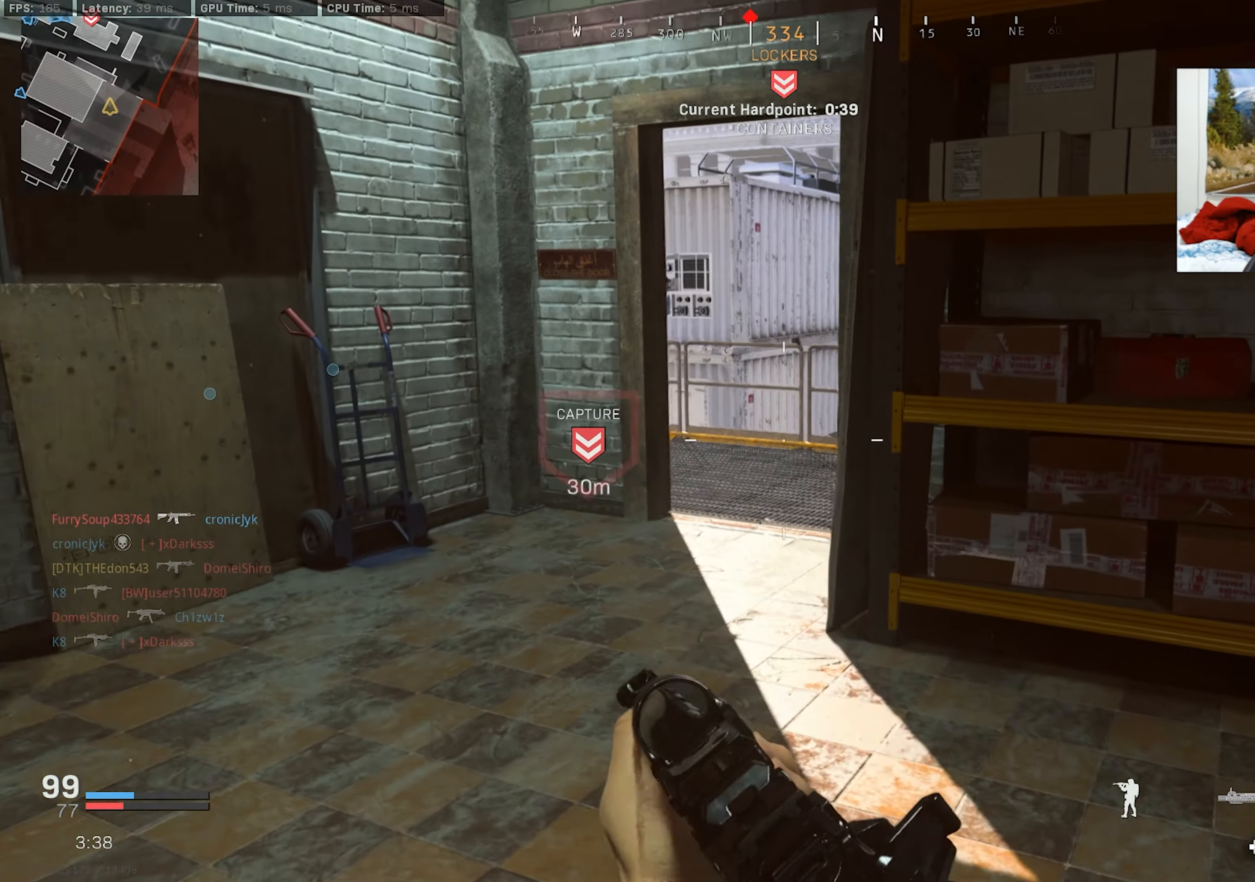
{"buttons": ["L2"], "left_stick": "up-left", "right_stick": "center", "events": [[267, "right_stick", "center"], [467, "L2", "down"]]}
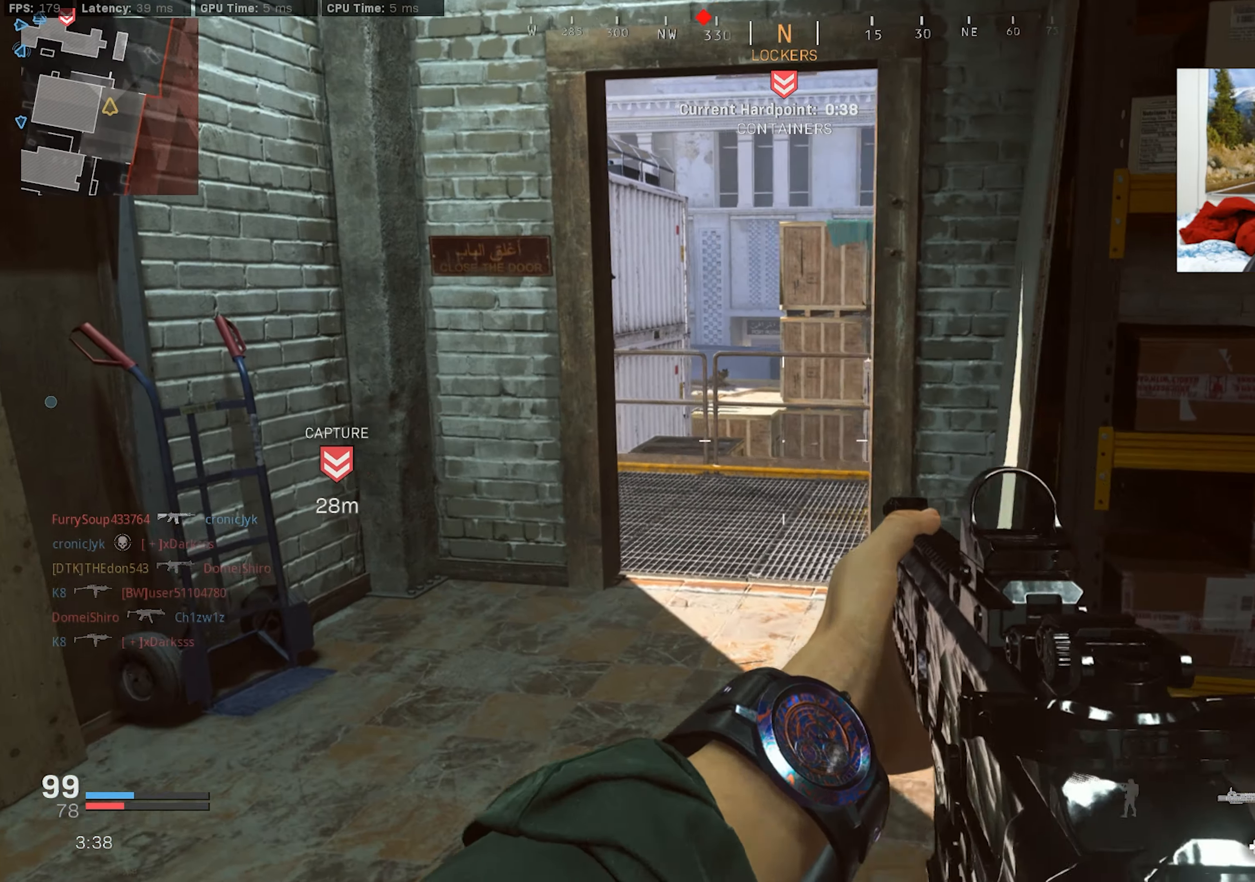
{"buttons": ["L2", "R2"], "left_stick": "right", "right_stick": "center", "events": [[100, "right_stick", "up-left"], [133, "left_stick", "right"], [450, "R2", "down"], [483, "right_stick", "center"]]}
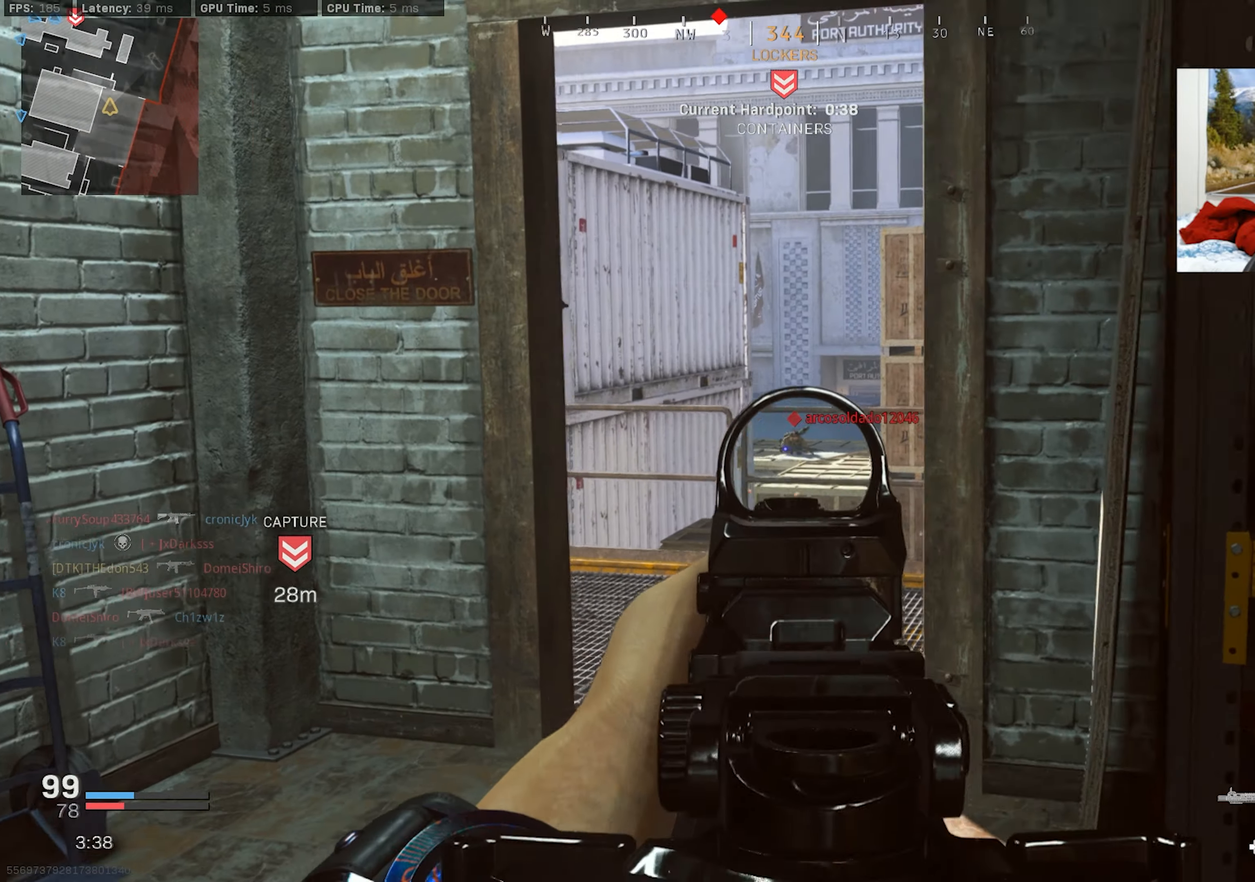
{"buttons": ["L2", "R2"], "left_stick": "left", "right_stick": "down", "events": [[50, "right_stick", "down"], [133, "left_stick", "left"]]}
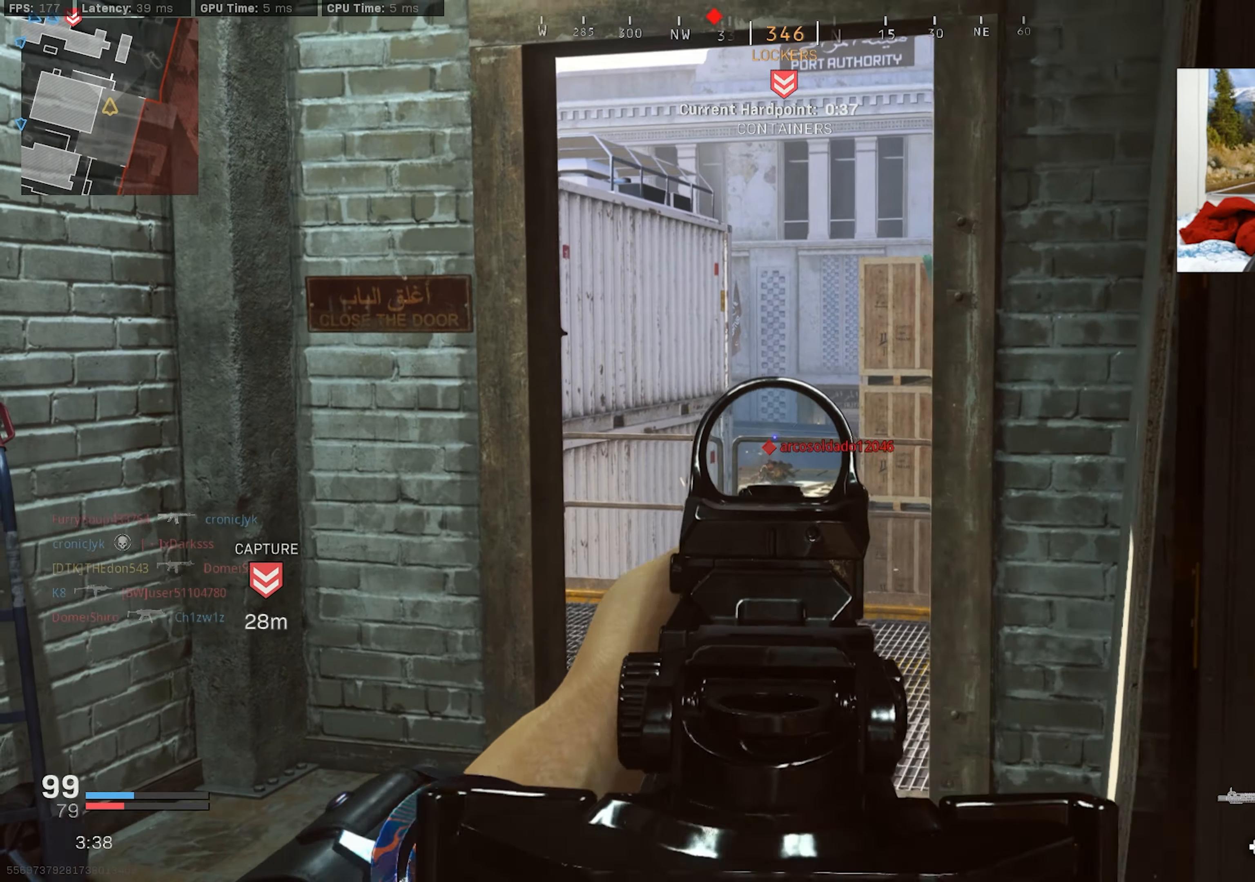
{"buttons": ["L2", "R2"], "left_stick": "center", "right_stick": "center", "events": [[150, "left_stick", "down"], [250, "left_stick", "down-right"], [400, "right_stick", "center"], [466, "left_stick", "center"]]}
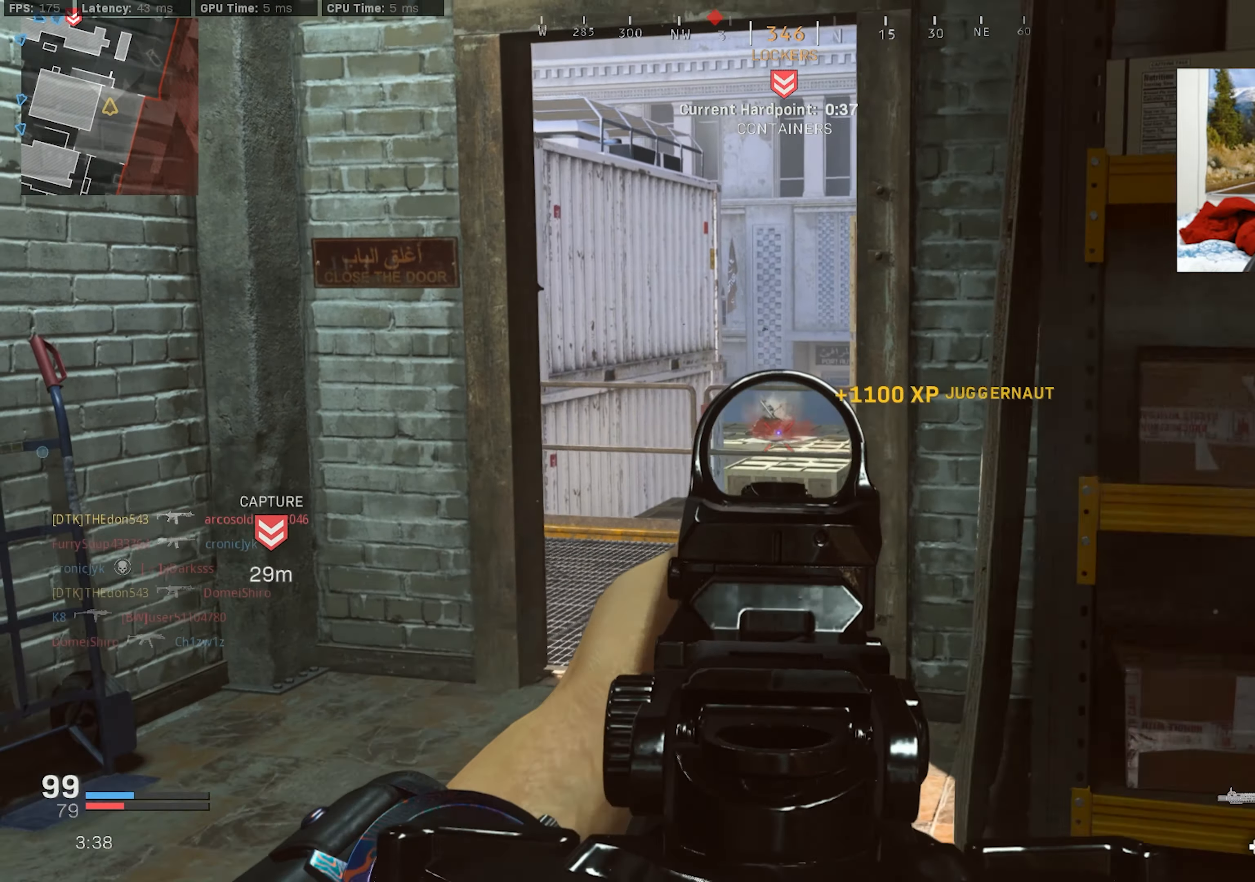
{"buttons": ["L3"], "left_stick": "up", "right_stick": "right", "events": [[33, "left_stick", "left"], [100, "L2", "up"], [100, "R2", "up"], [116, "right_stick", "right"], [133, "left_stick", "right"], [333, "L3", "down"], [333, "left_stick", "up"], [400, "L3", "up"], [466, "L3", "down"]]}
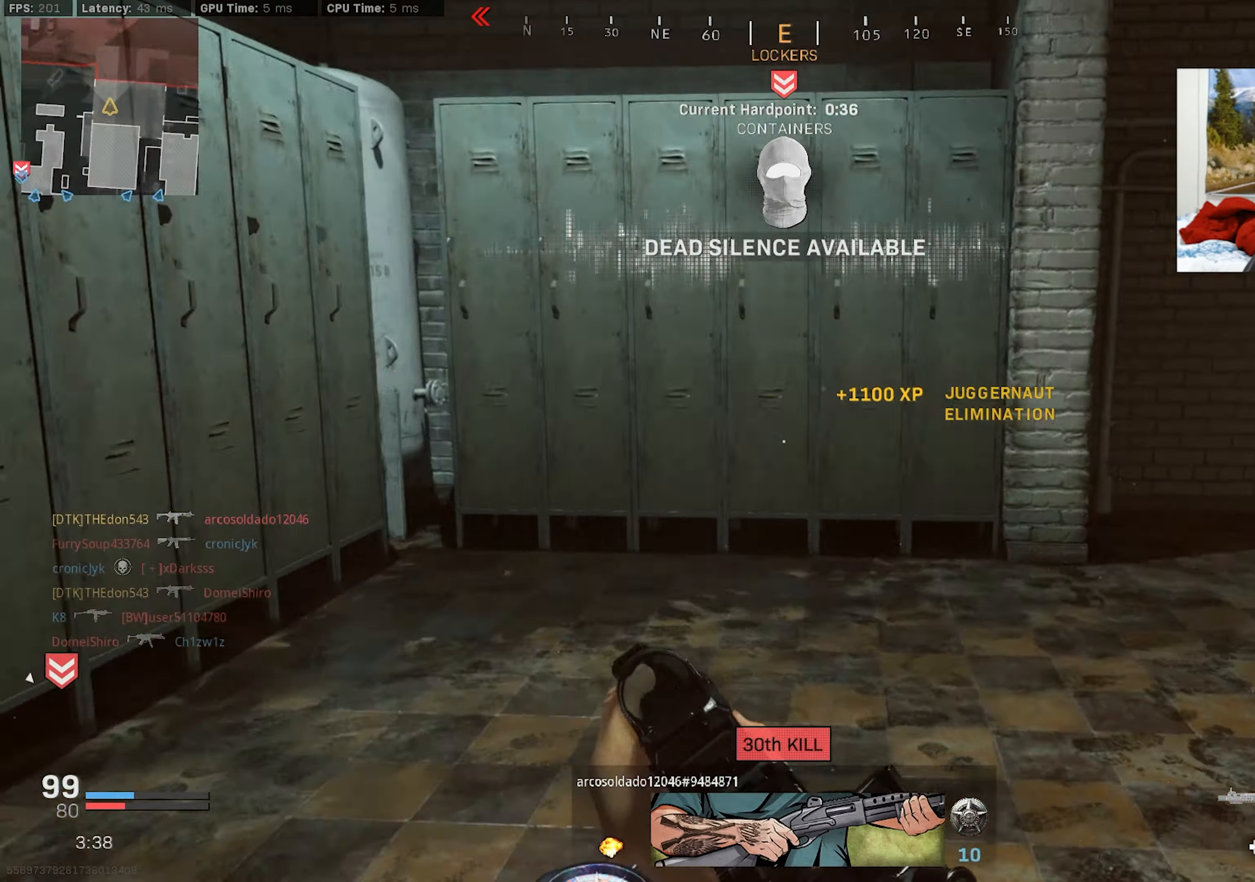
{"buttons": [], "left_stick": "up", "right_stick": "up-right", "events": [[66, "L1", "down"], [66, "R1", "down"], [150, "L1", "up"], [150, "L3", "up"], [183, "R1", "up"], [200, "L3", "down"], [283, "right_stick", "center"], [383, "R3", "down"], [466, "L3", "up"], [466, "R3", "up"], [483, "right_stick", "up-right"]]}
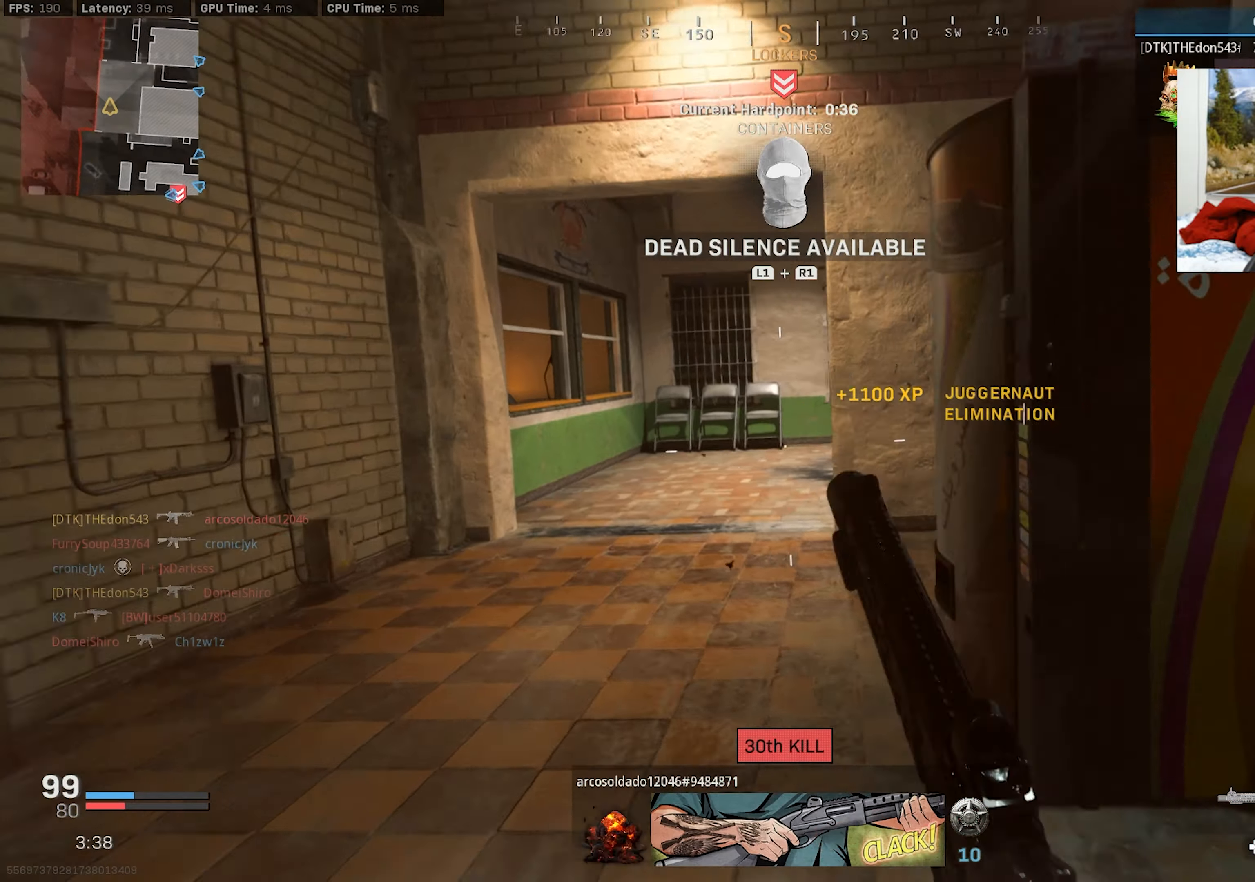
{"buttons": [], "left_stick": "up-left", "right_stick": "right", "events": [[66, "left_stick", "up-left"], [366, "right_stick", "right"]]}
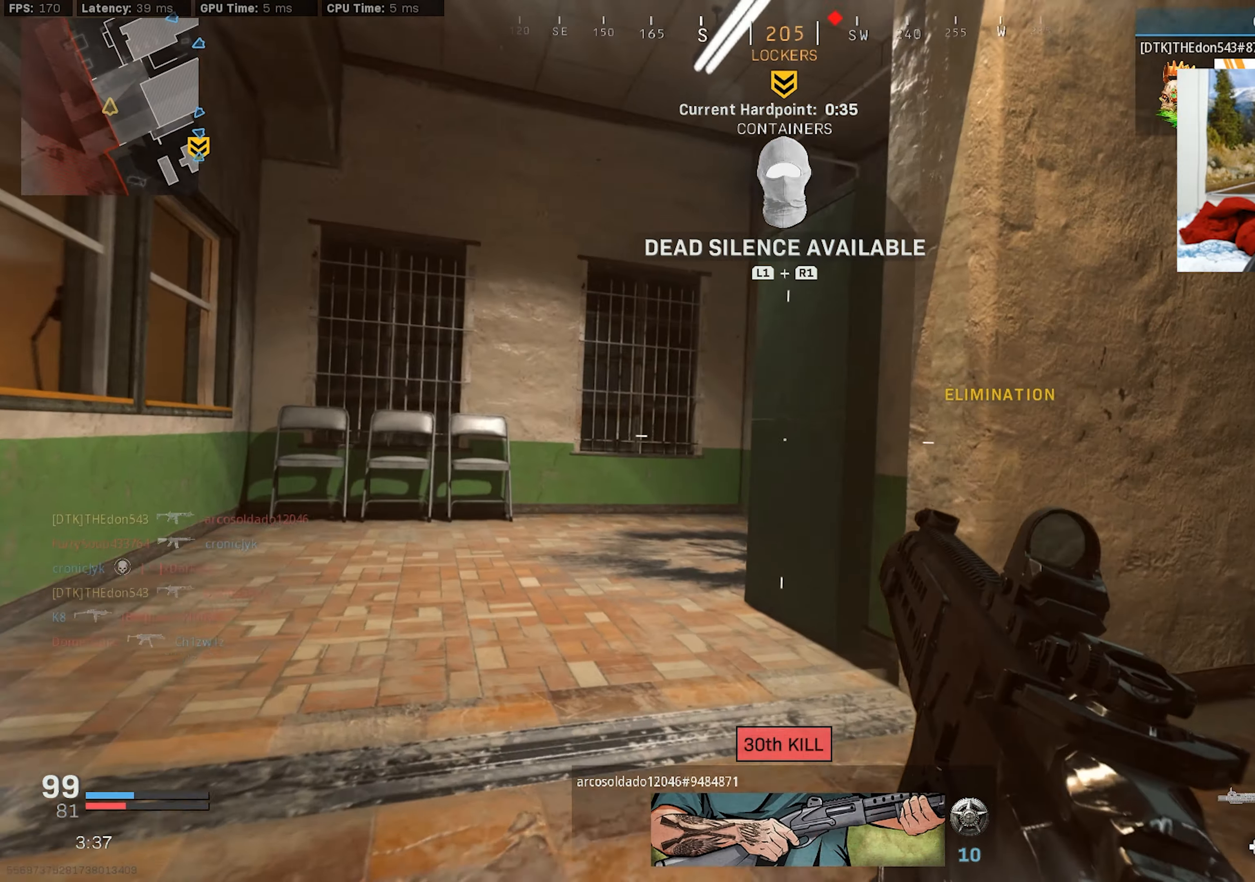
{"buttons": [], "left_stick": "up-left", "right_stick": "right", "events": [[16, "R3", "down"], [16, "right_stick", "center"], [50, "CROSS", "down"], [150, "right_stick", "right"], [166, "CROSS", "up"], [166, "R3", "up"], [216, "L3", "down"], [216, "right_stick", "center"], [300, "L3", "up"], [366, "L3", "down"], [366, "right_stick", "right"], [466, "L3", "up"]]}